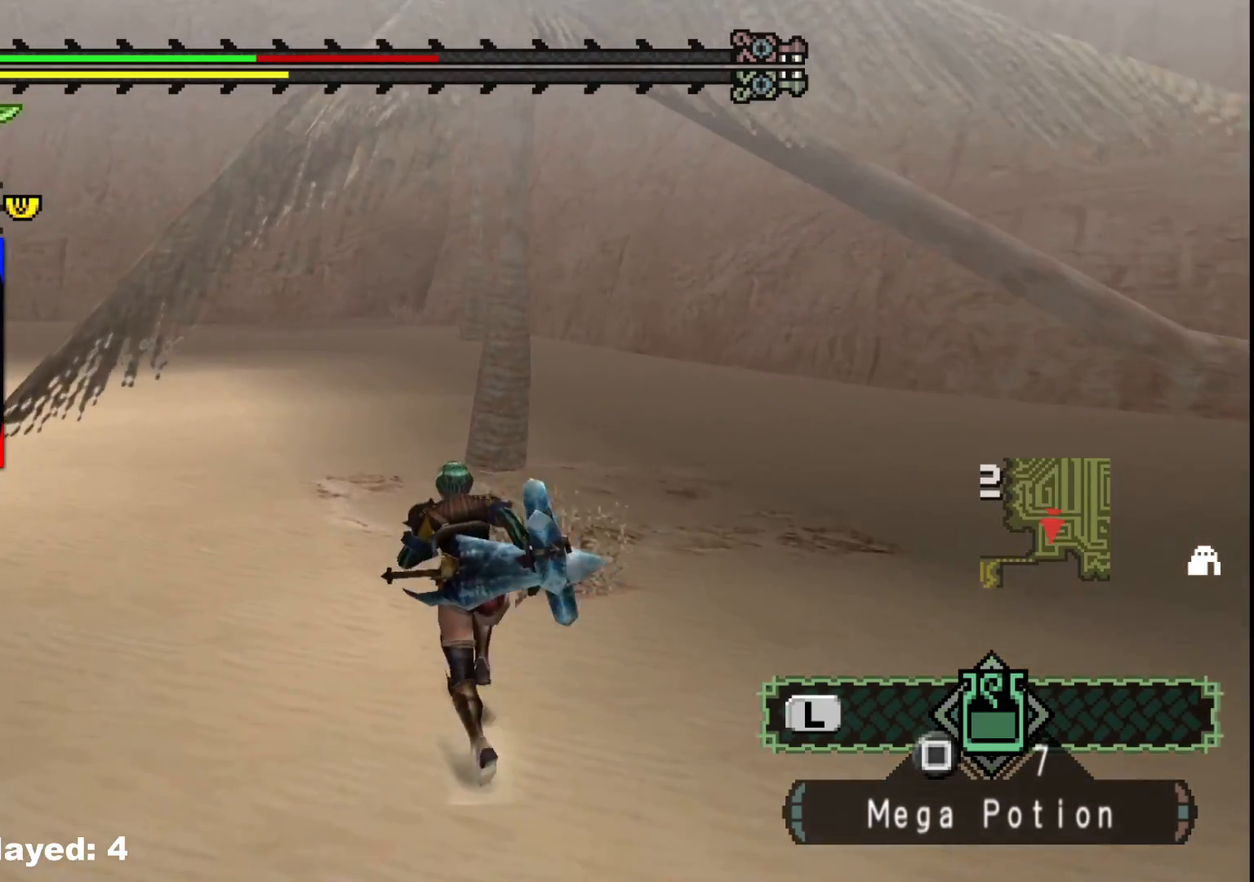
Gameplay with a controller (Xbox layout); each line is a JSON object with the inputs held at the frame after it. "events" lists button and stick changes between this image and that frame as [ms after this image, input, new state], when the widget could be followed in between. Not read: L2 L3 R3.
{"buttons": [], "left_stick": "up", "right_stick": "center", "events": [[200, "left_stick", "up"]]}
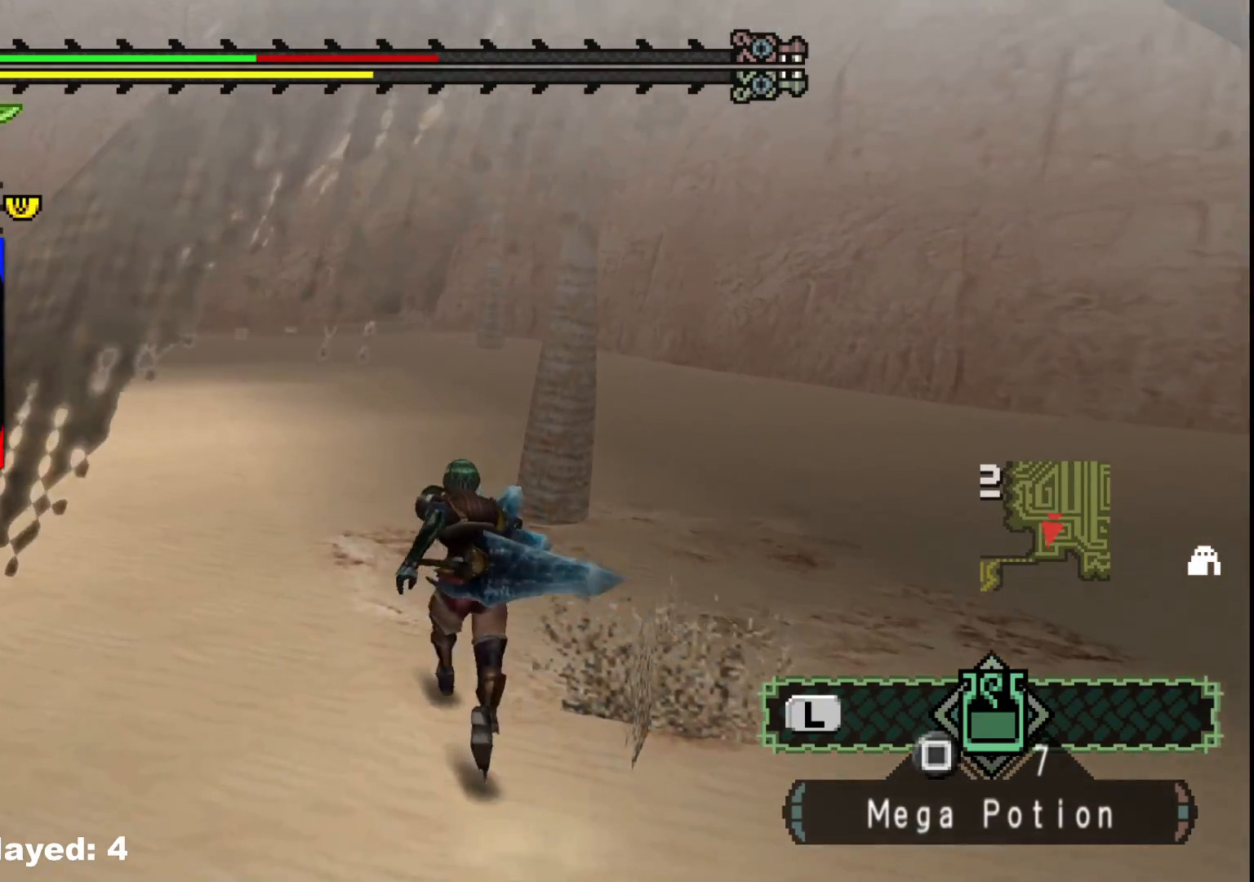
{"buttons": [], "left_stick": "up", "right_stick": "center", "events": []}
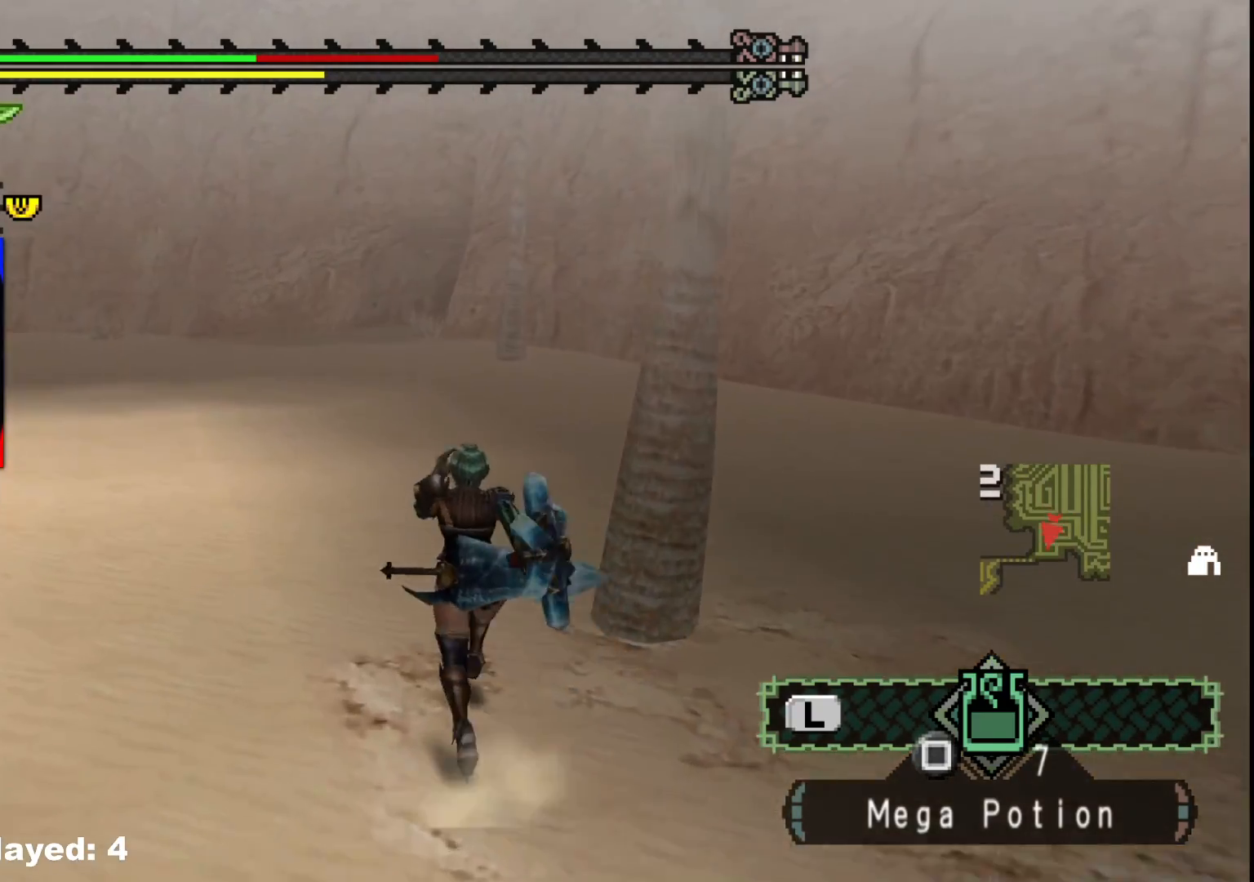
{"buttons": [], "left_stick": "up", "right_stick": "center", "events": []}
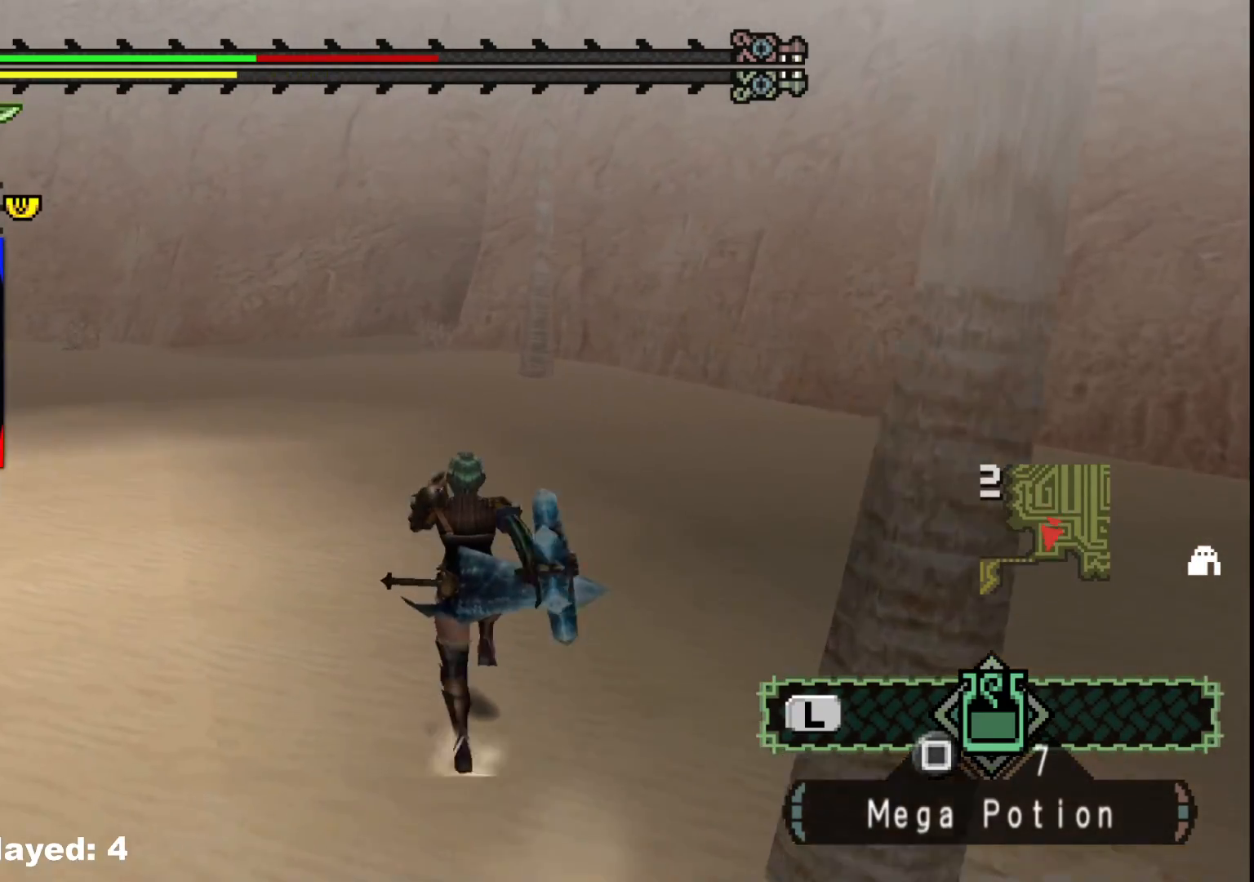
{"buttons": [], "left_stick": "up", "right_stick": "center", "events": []}
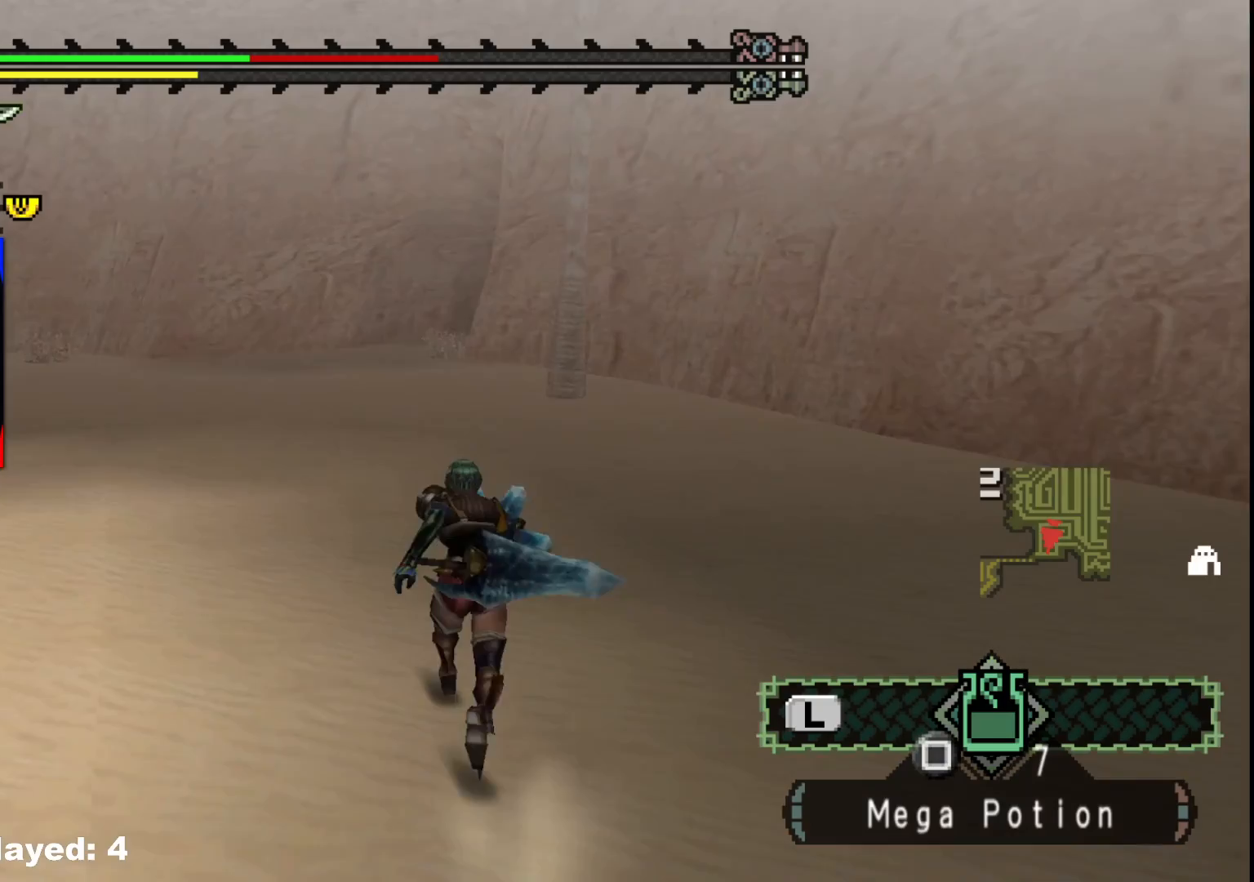
{"buttons": [], "left_stick": "up", "right_stick": "center", "events": []}
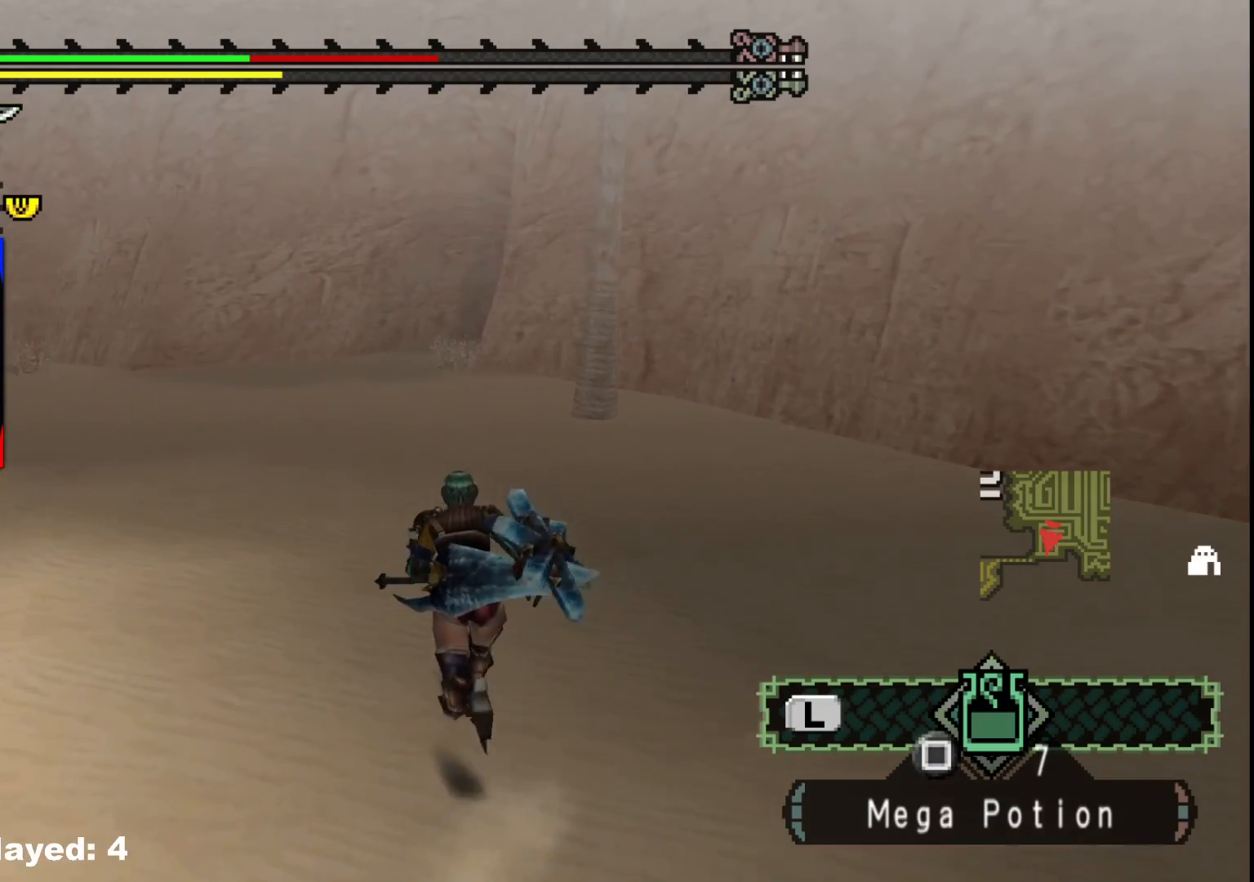
{"buttons": ["R1"], "left_stick": "up", "right_stick": "center", "events": [[367, "R1", "down"]]}
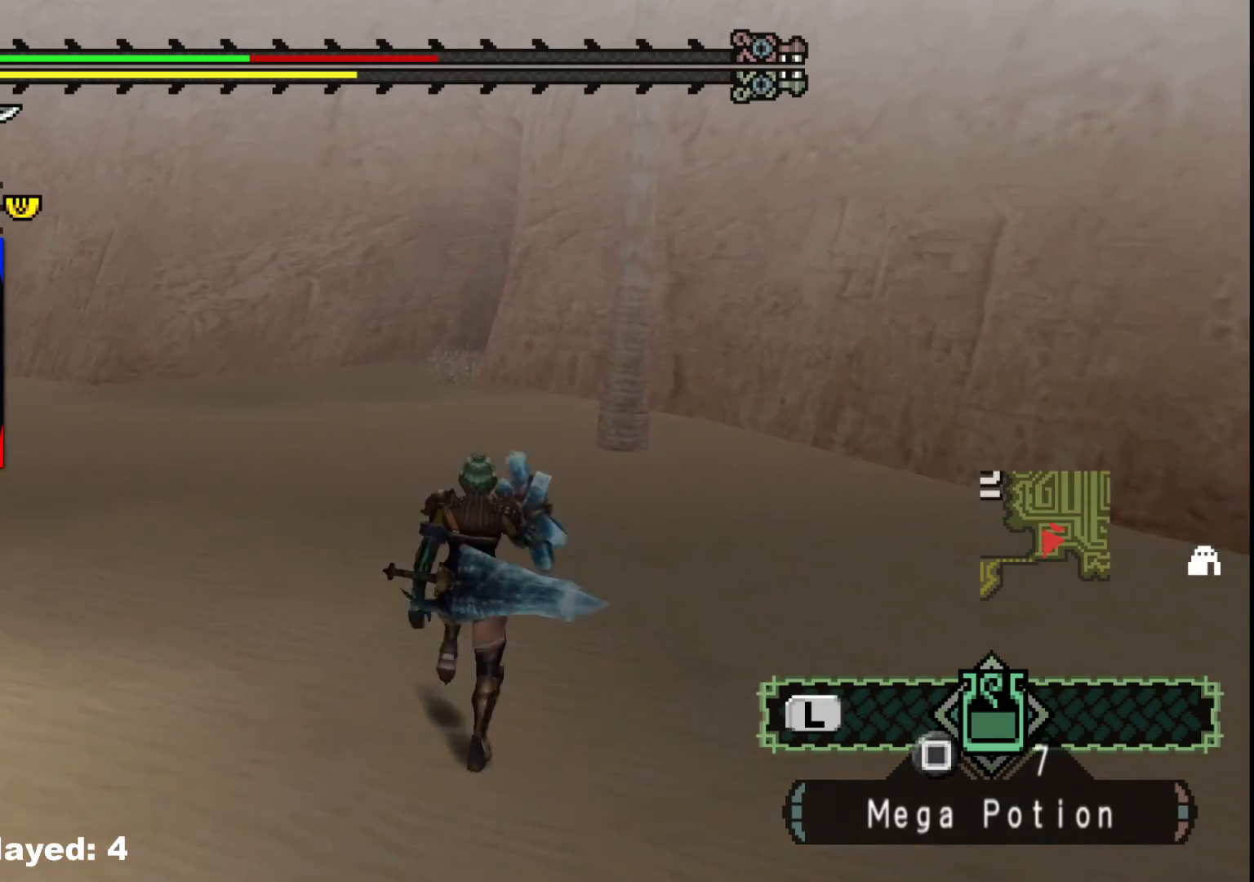
{"buttons": ["R1"], "left_stick": "up", "right_stick": "center", "events": []}
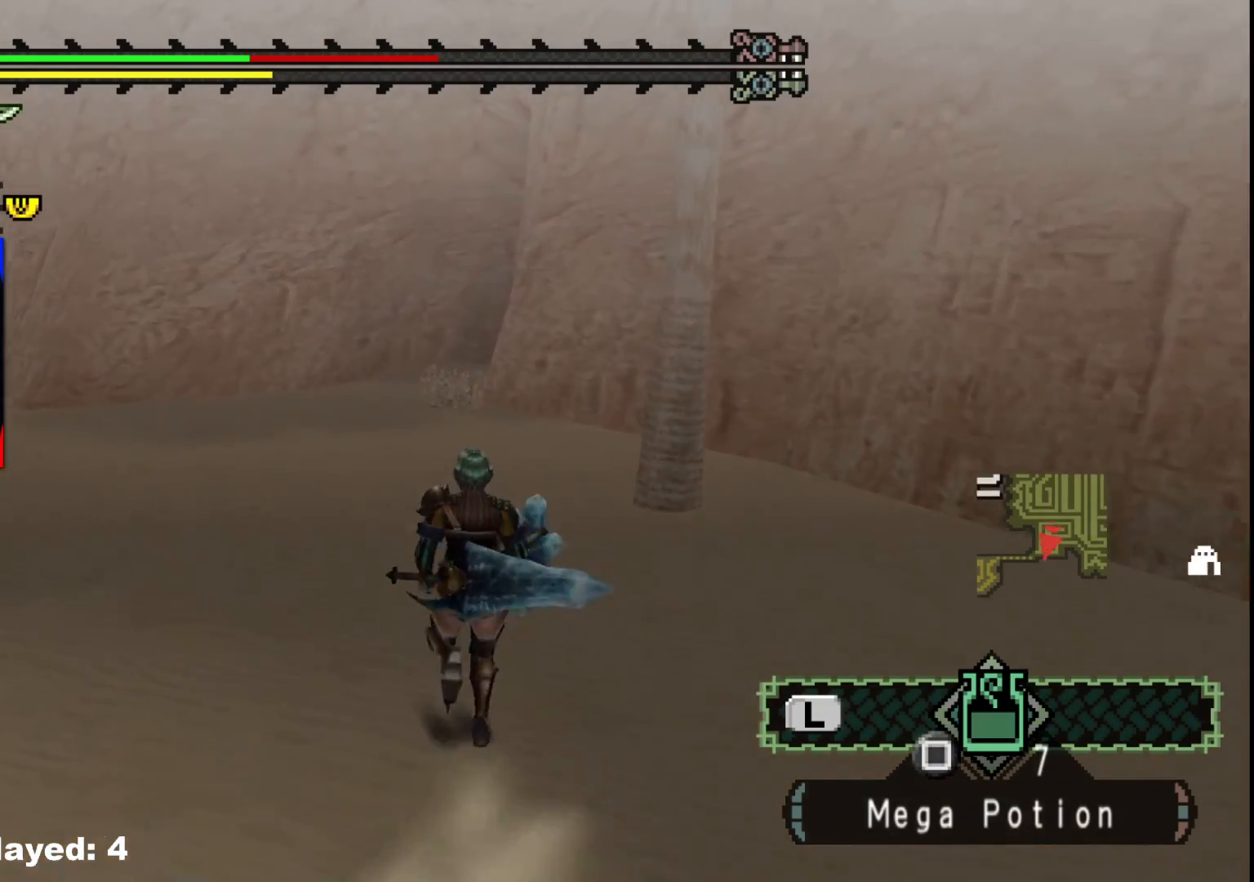
{"buttons": [], "left_stick": "up", "right_stick": "center", "events": [[450, "R1", "up"]]}
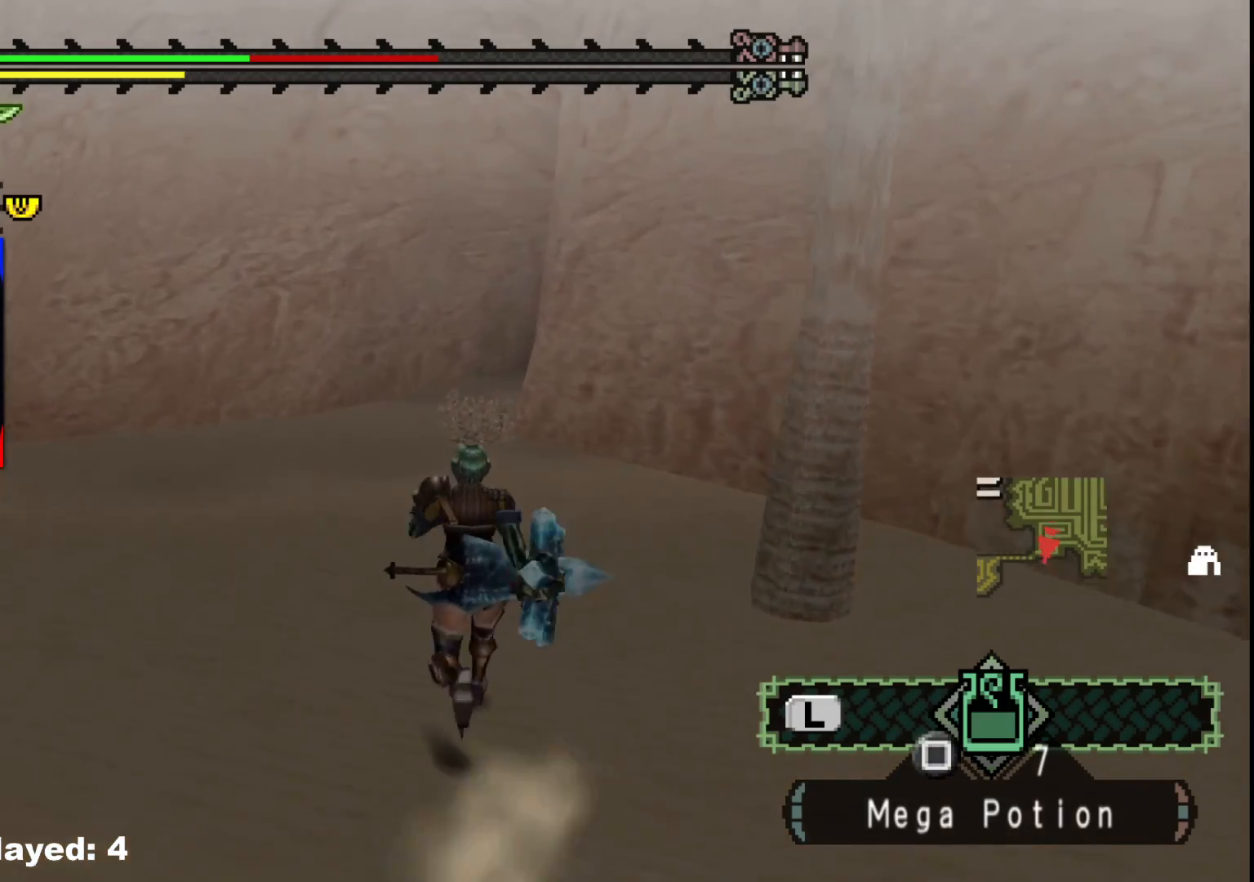
{"buttons": [], "left_stick": "up", "right_stick": "center", "events": []}
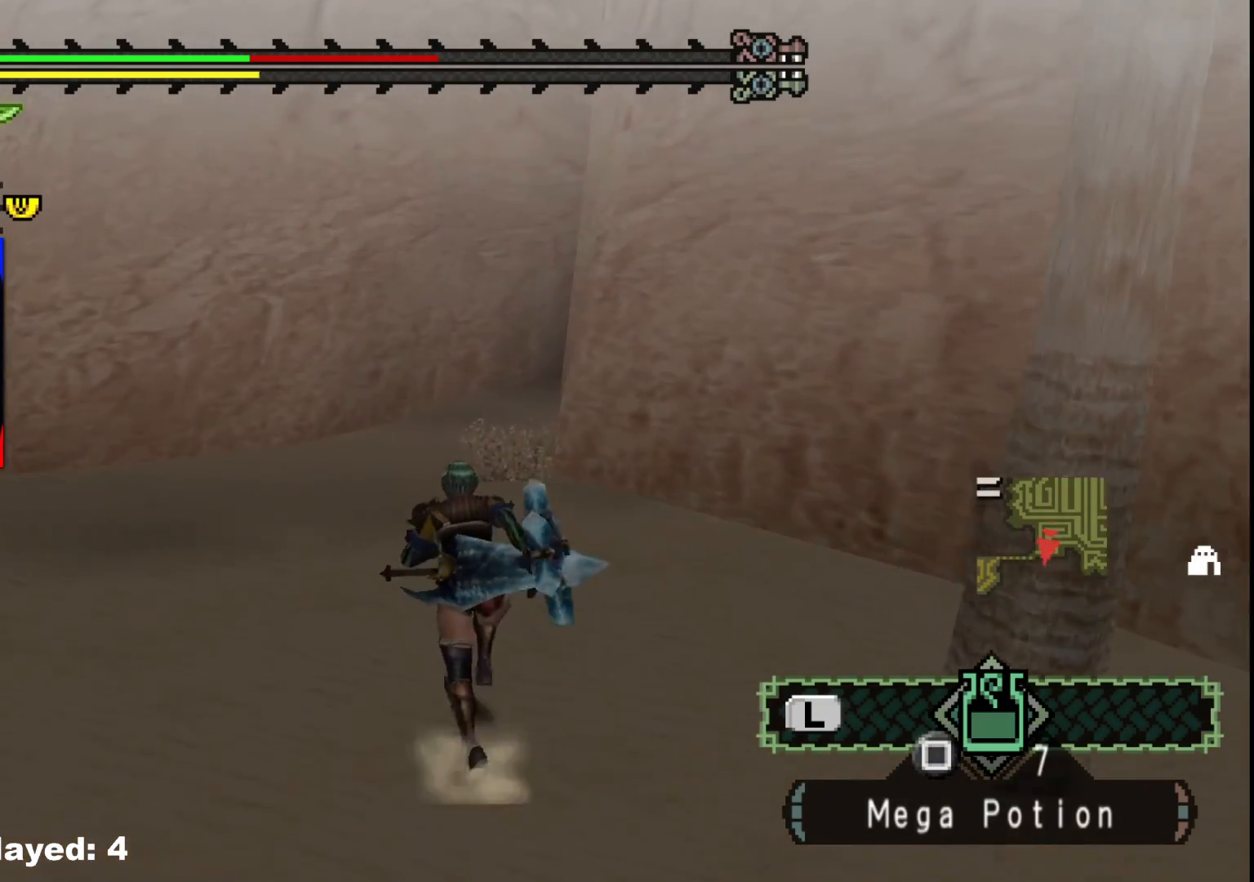
{"buttons": ["R1"], "left_stick": "up", "right_stick": "center", "events": [[67, "R1", "down"]]}
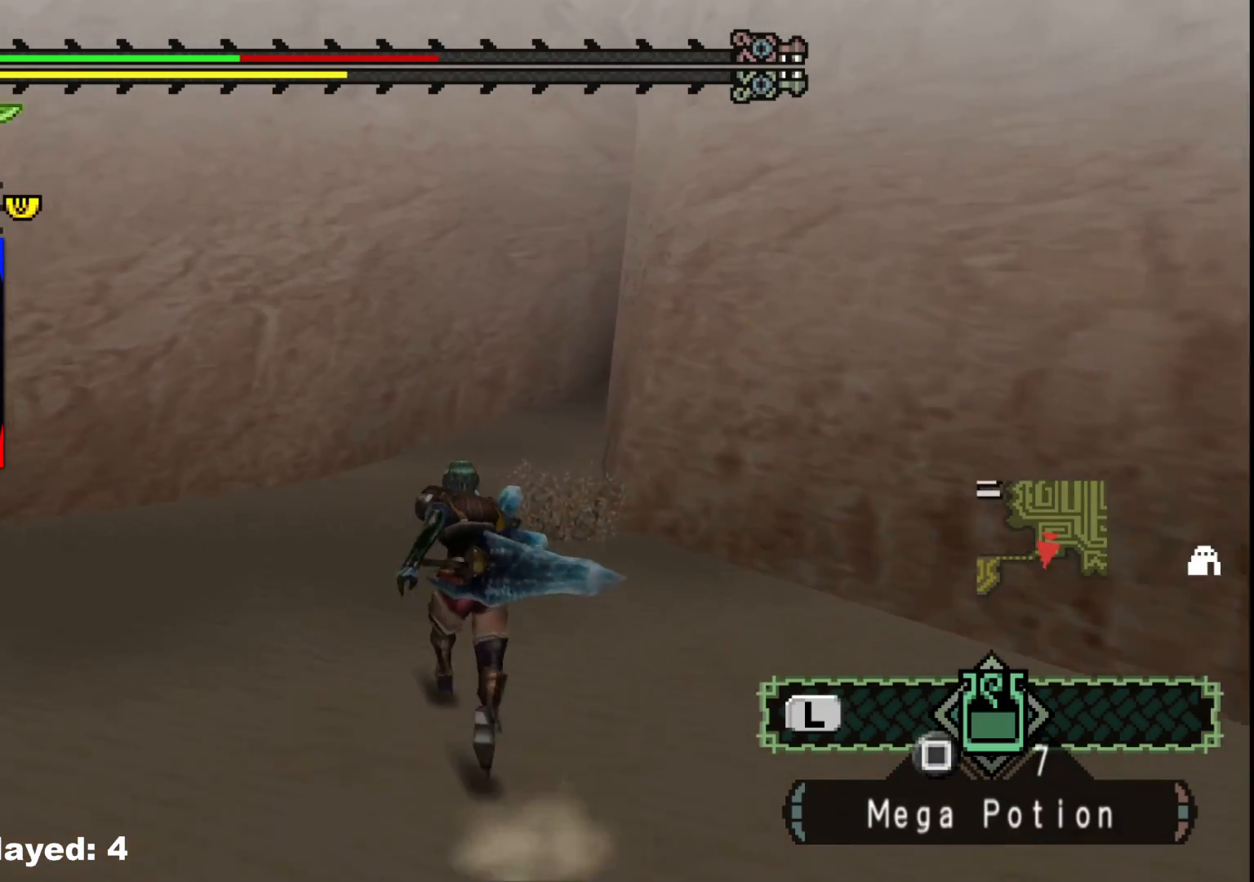
{"buttons": ["R1"], "left_stick": "up", "right_stick": "center", "events": []}
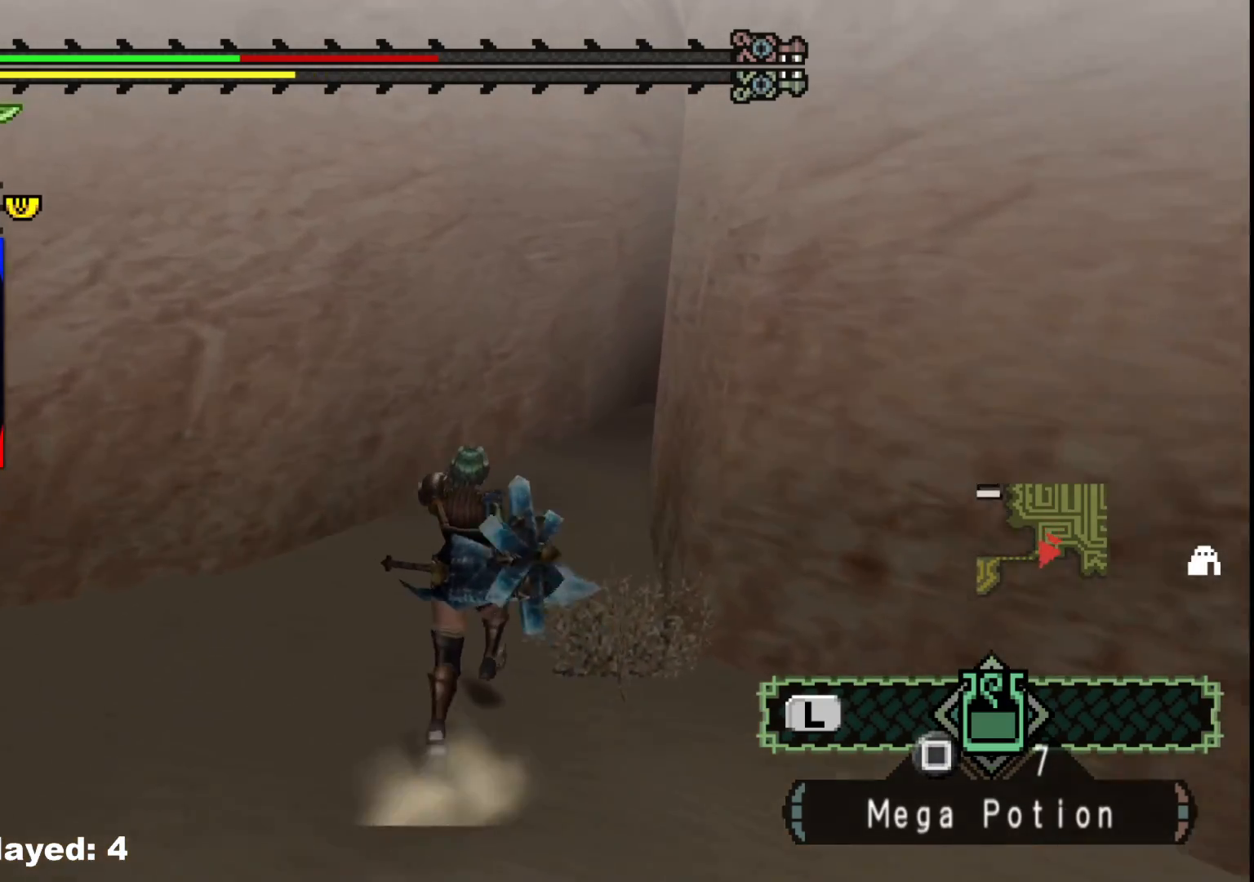
{"buttons": [], "left_stick": "up", "right_stick": "center", "events": [[350, "R1", "up"]]}
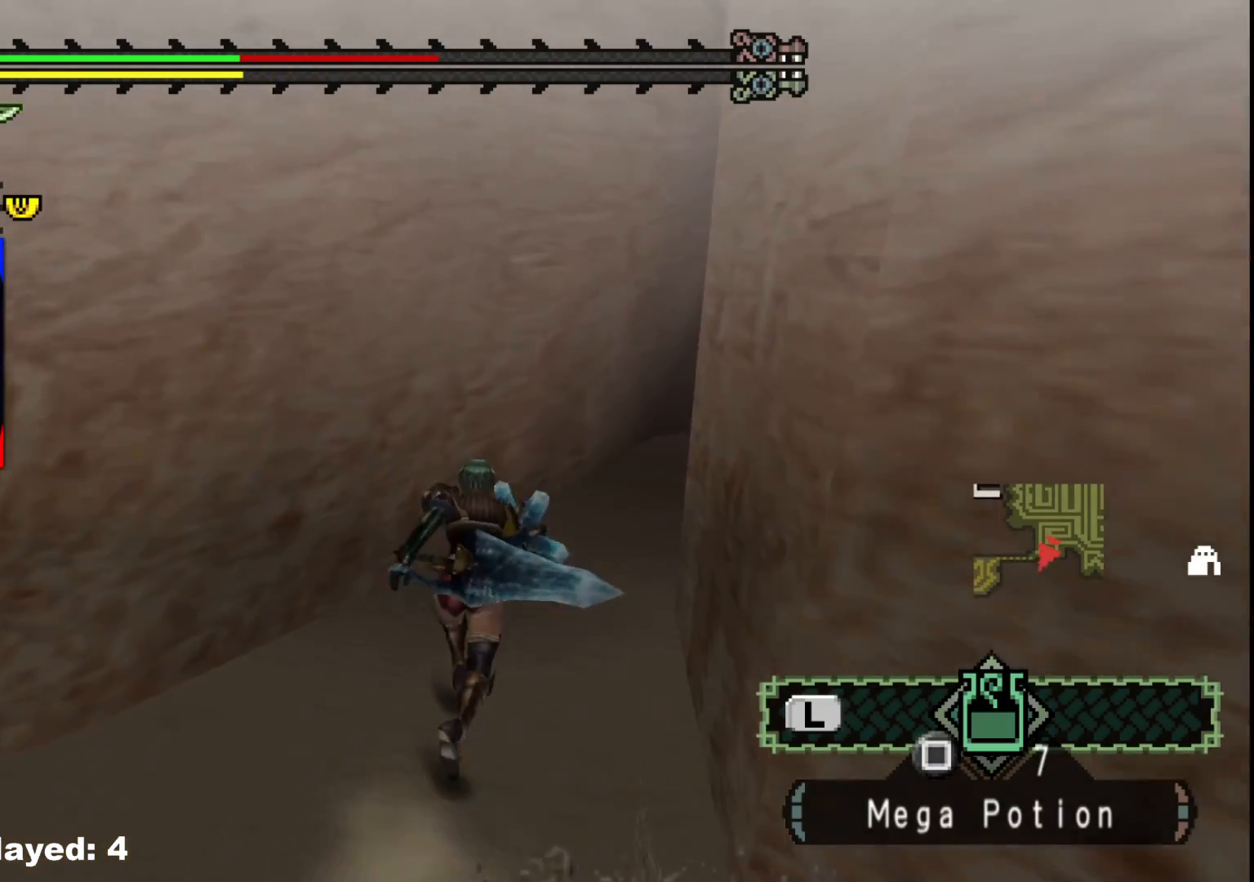
{"buttons": [], "left_stick": "up", "right_stick": "center", "events": []}
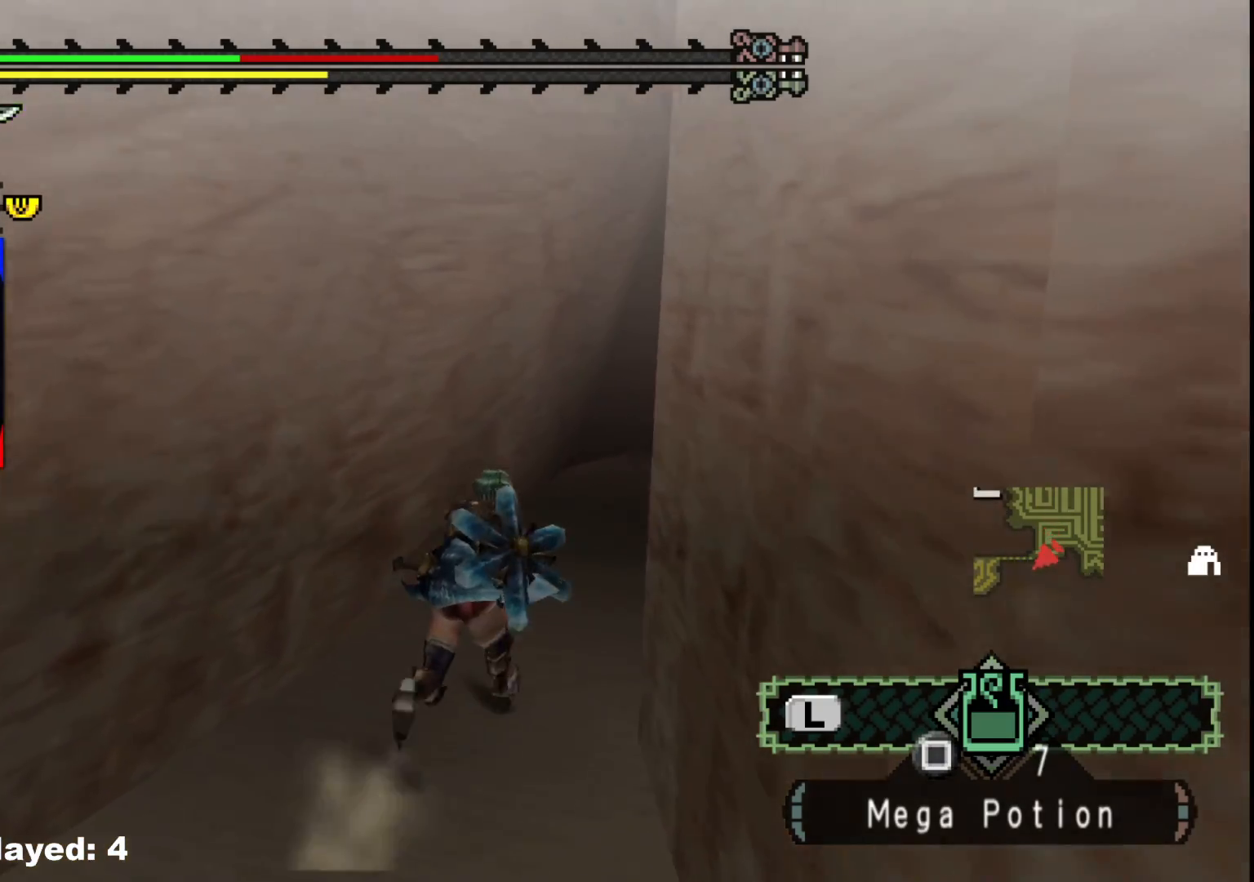
{"buttons": [], "left_stick": "up", "right_stick": "center", "events": []}
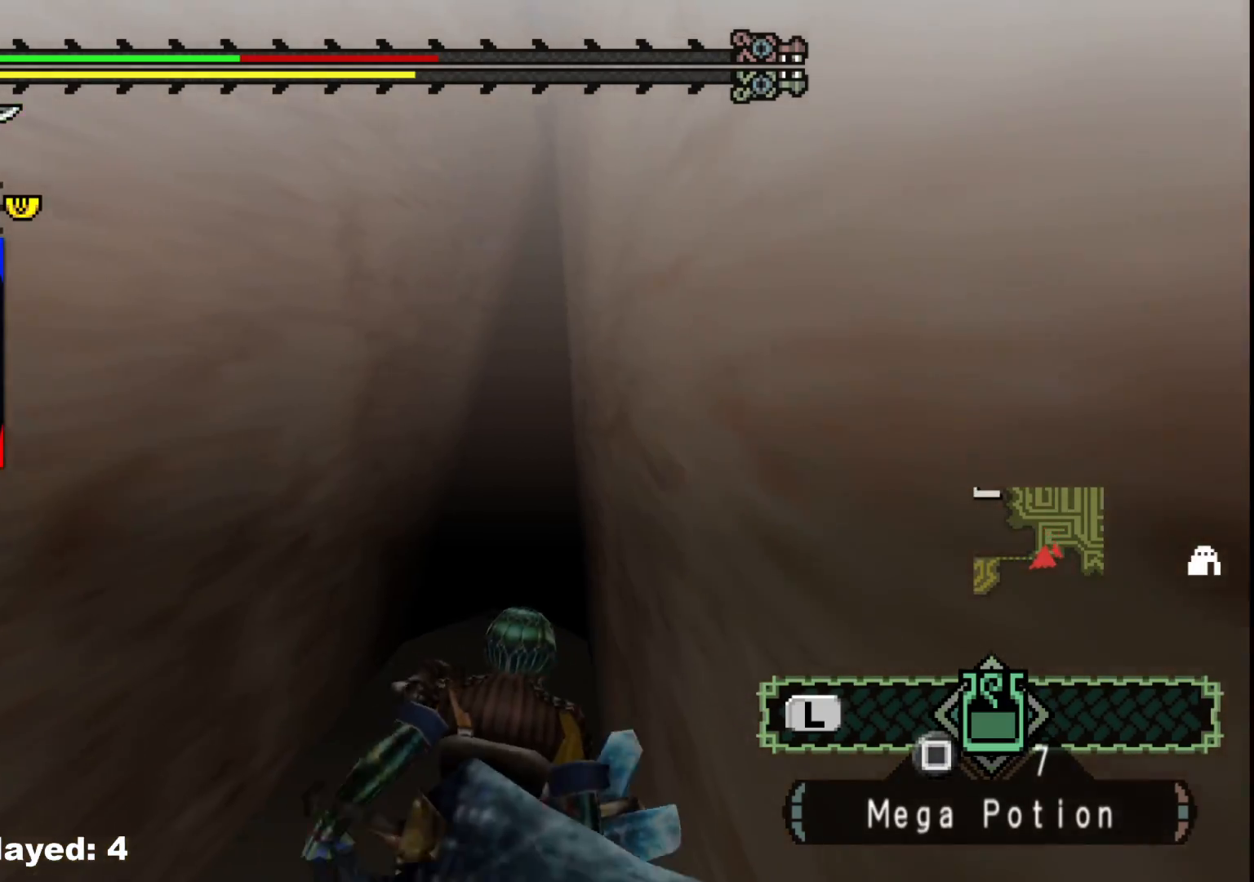
{"buttons": [], "left_stick": "up", "right_stick": "center", "events": []}
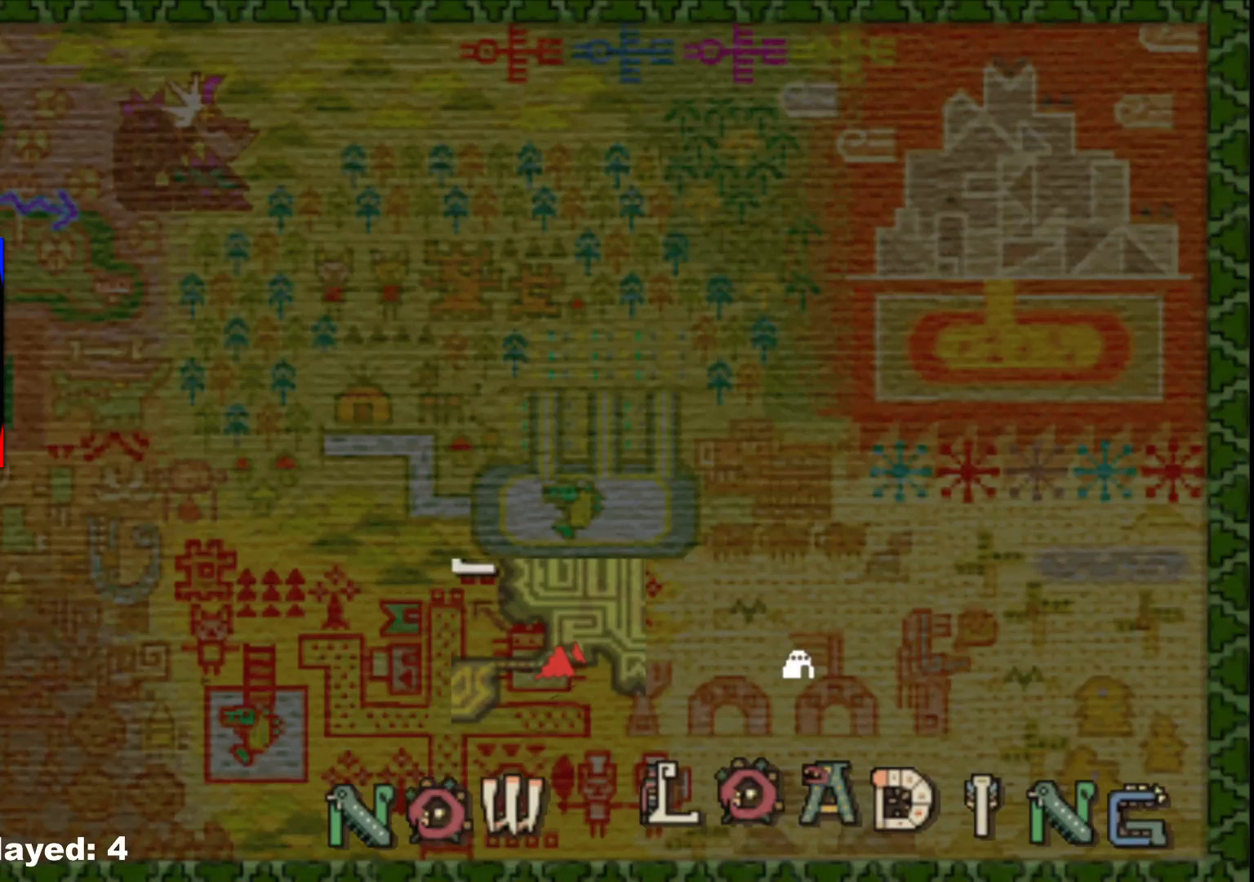
{"buttons": [], "left_stick": "up", "right_stick": "center", "events": []}
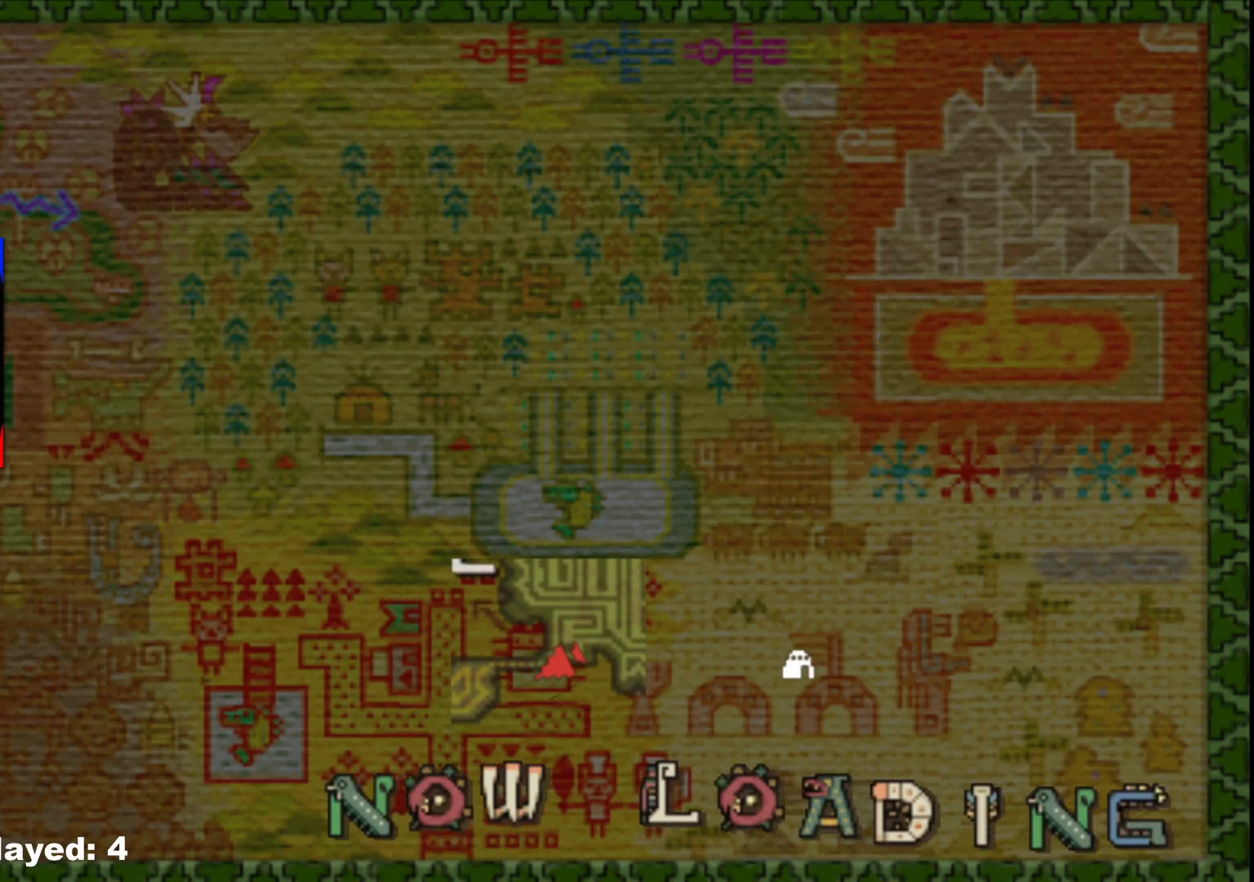
{"buttons": [], "left_stick": "center", "right_stick": "center", "events": [[267, "left_stick", "center"]]}
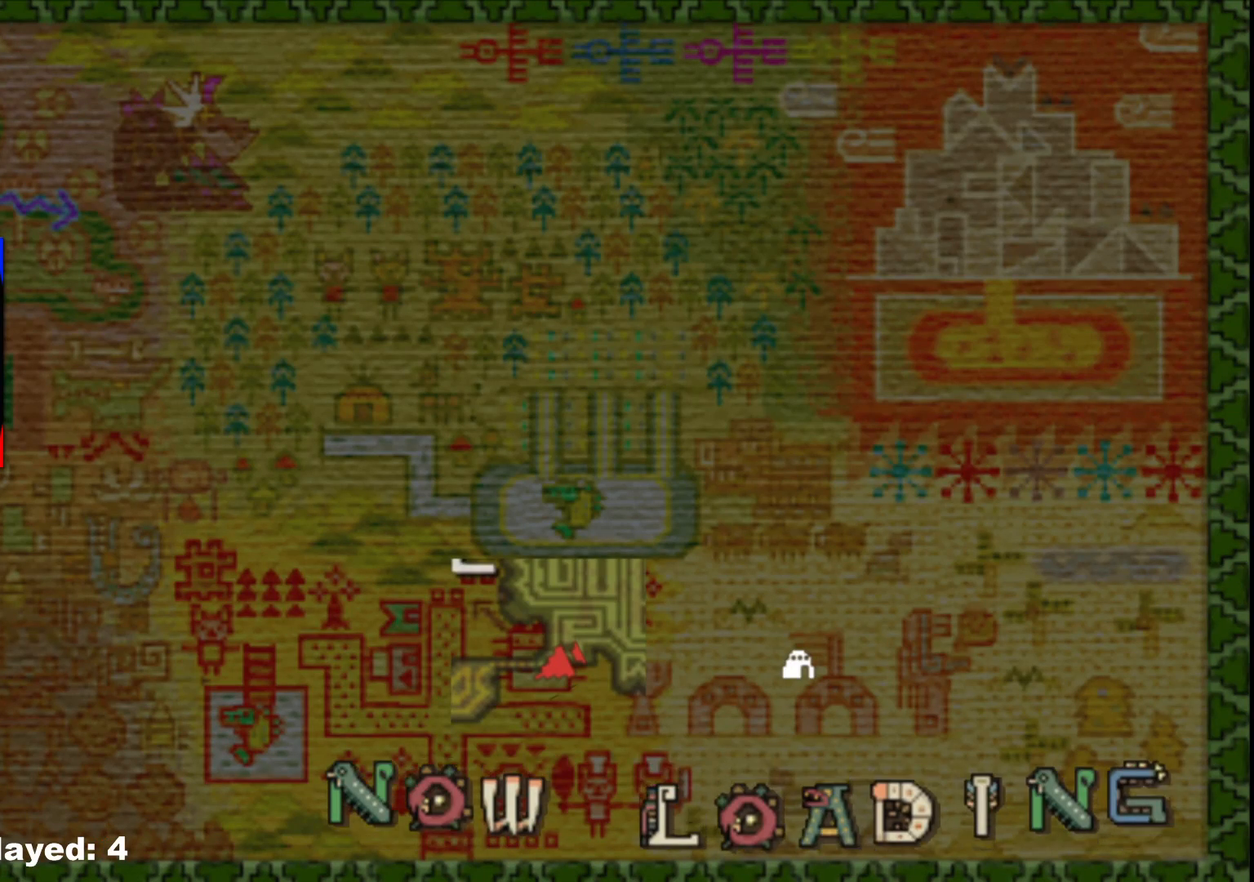
{"buttons": [], "left_stick": "center", "right_stick": "center", "events": []}
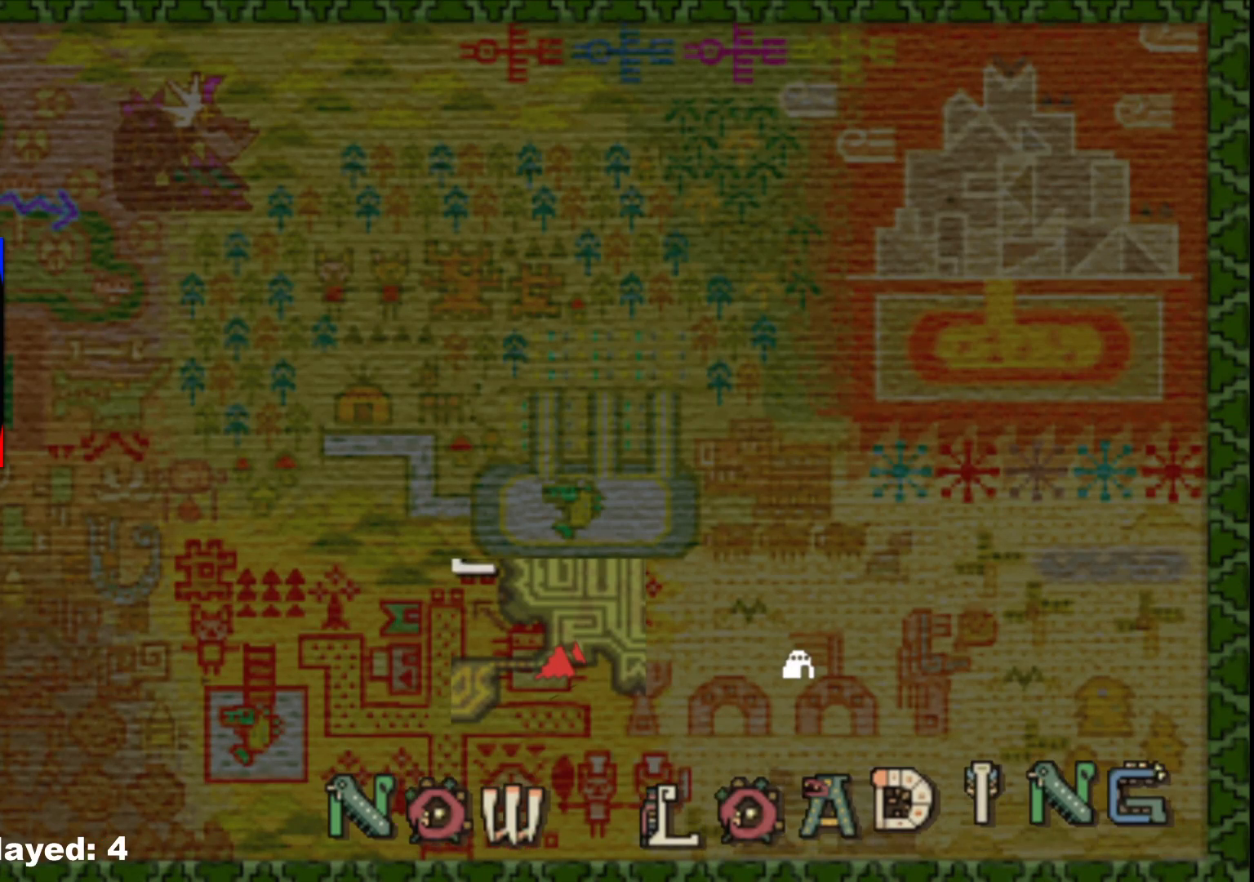
{"buttons": [], "left_stick": "center", "right_stick": "center", "events": []}
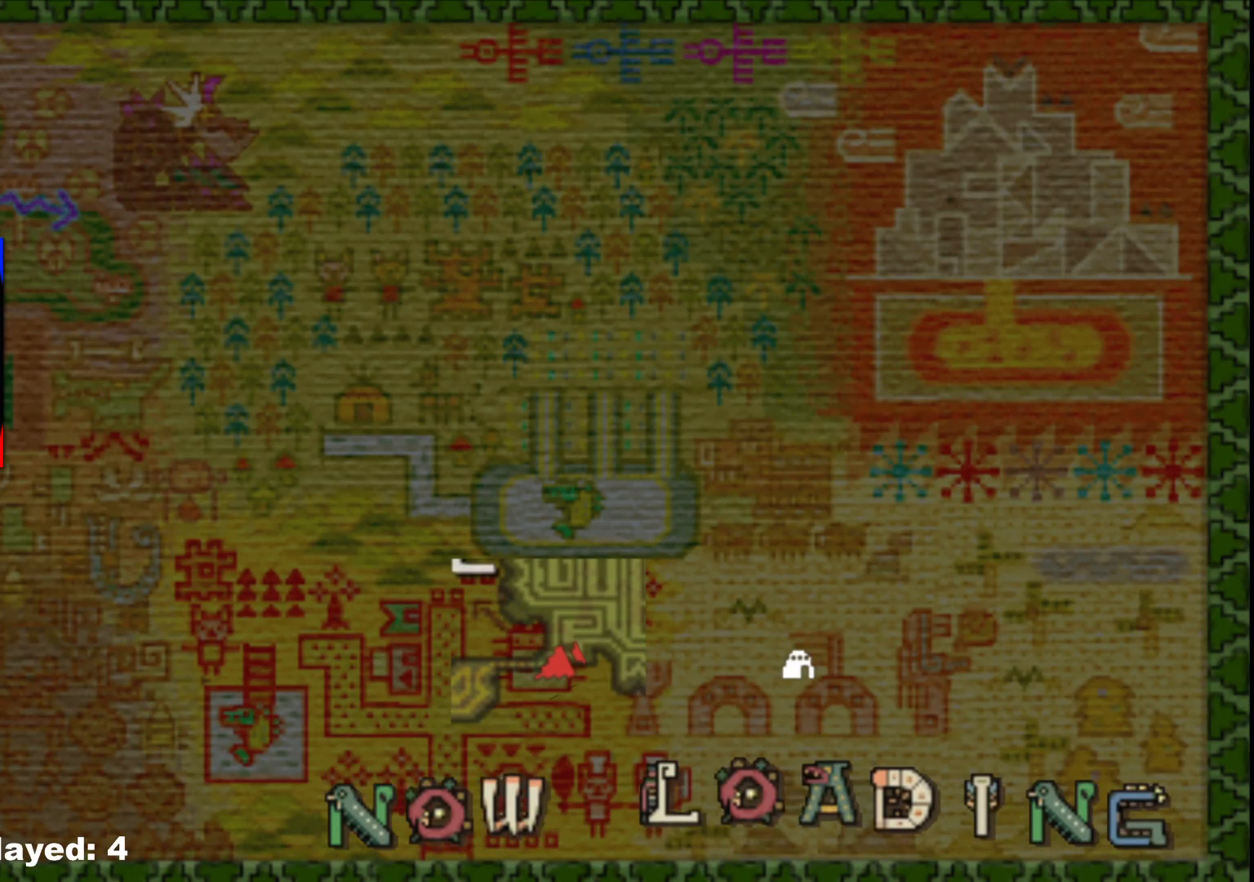
{"buttons": [], "left_stick": "center", "right_stick": "center", "events": []}
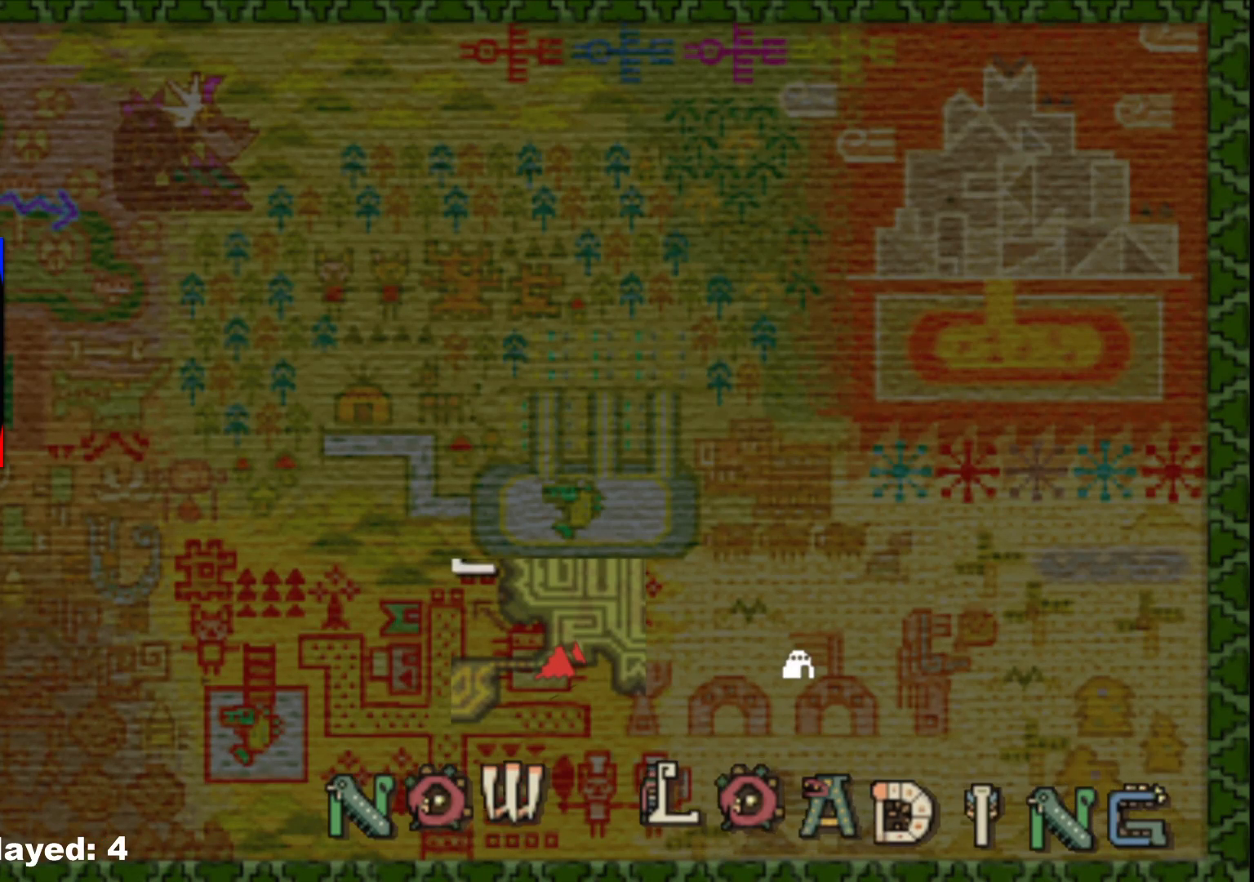
{"buttons": [], "left_stick": "center", "right_stick": "center", "events": []}
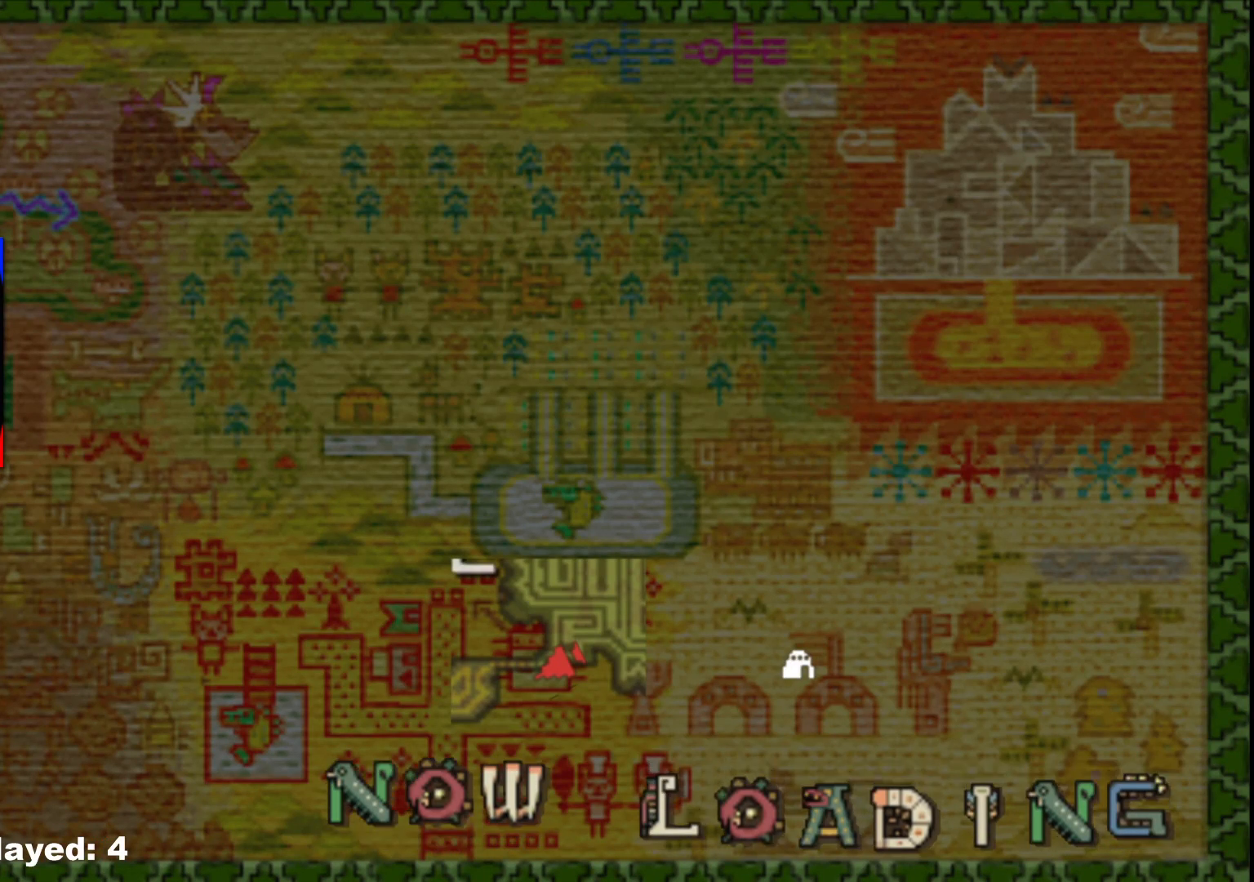
{"buttons": [], "left_stick": "center", "right_stick": "center", "events": []}
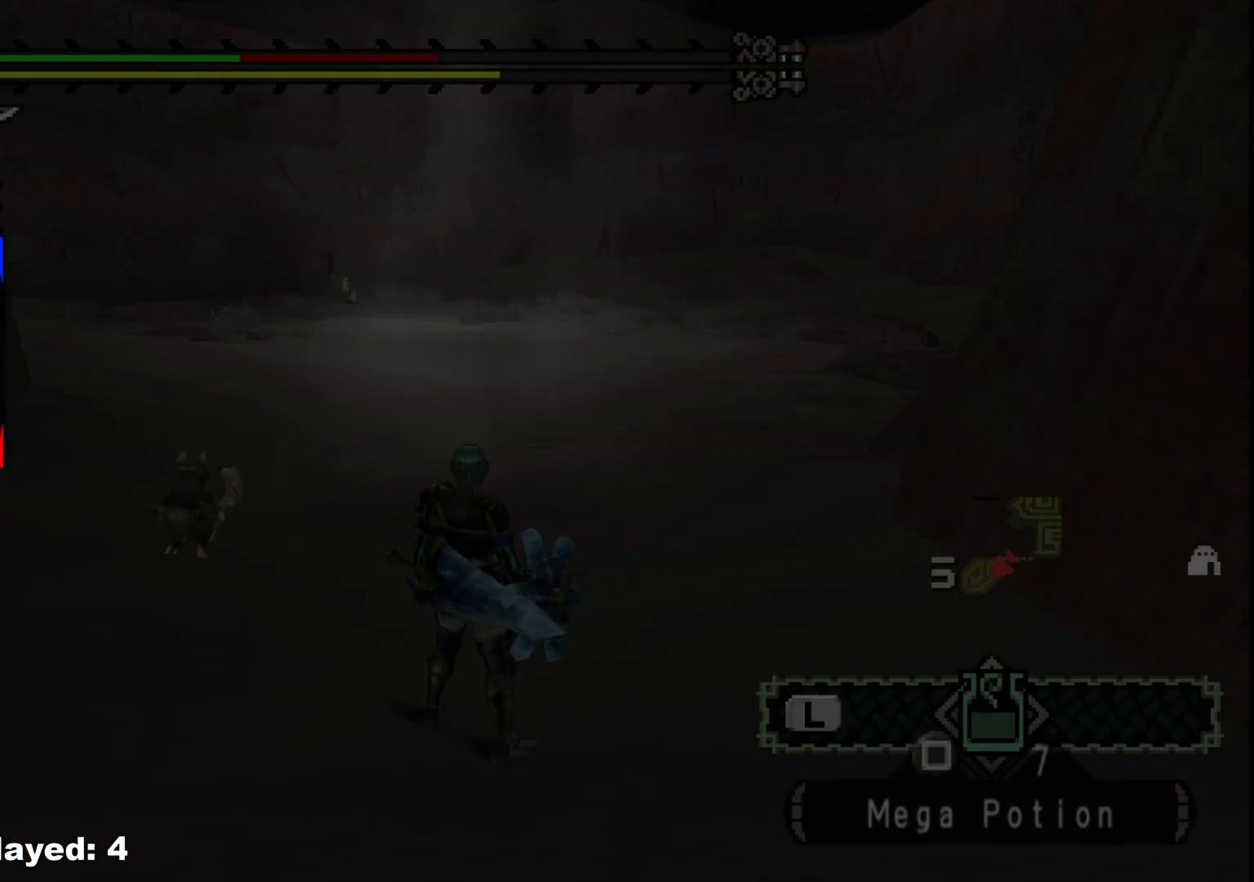
{"buttons": [], "left_stick": "center", "right_stick": "center", "events": []}
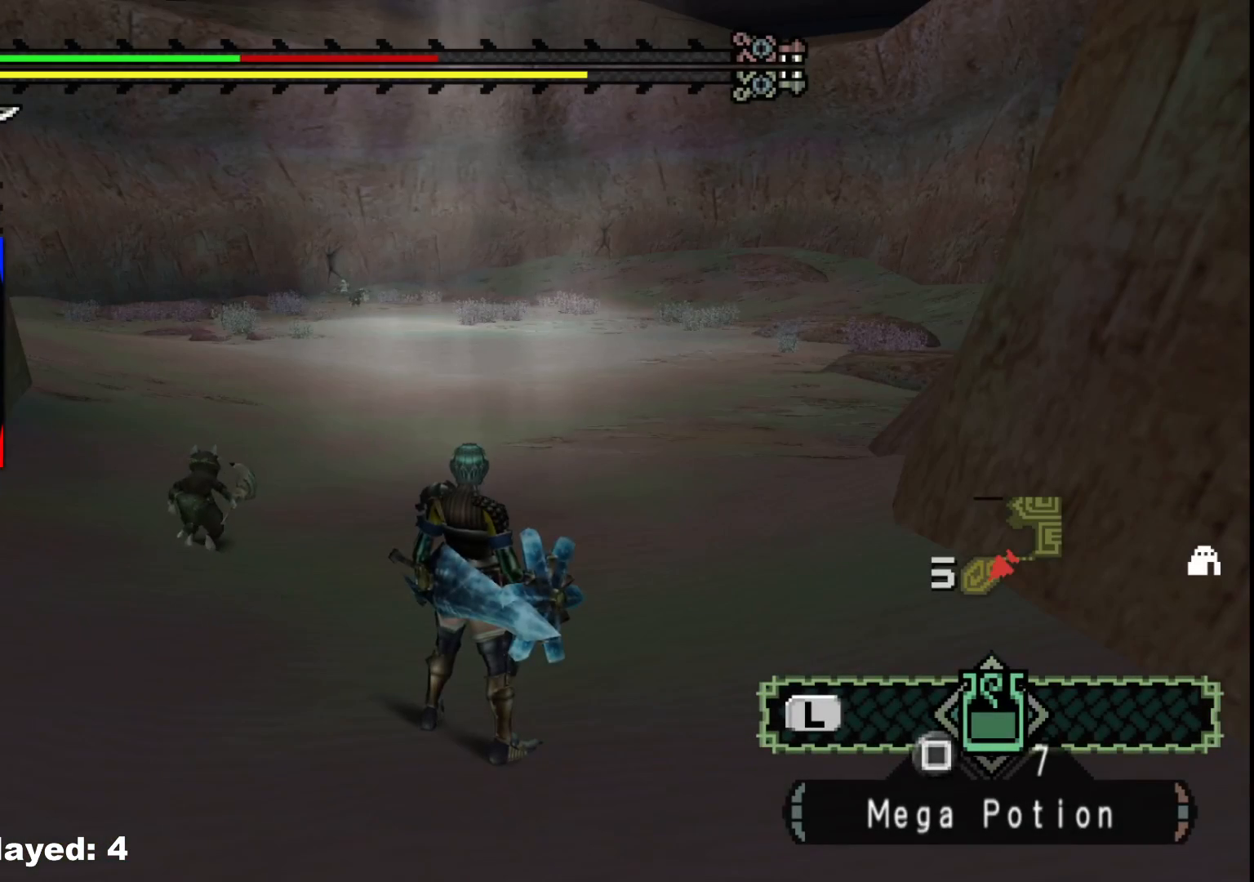
{"buttons": [], "left_stick": "down", "right_stick": "left", "events": [[150, "left_stick", "down"], [367, "right_stick", "left"]]}
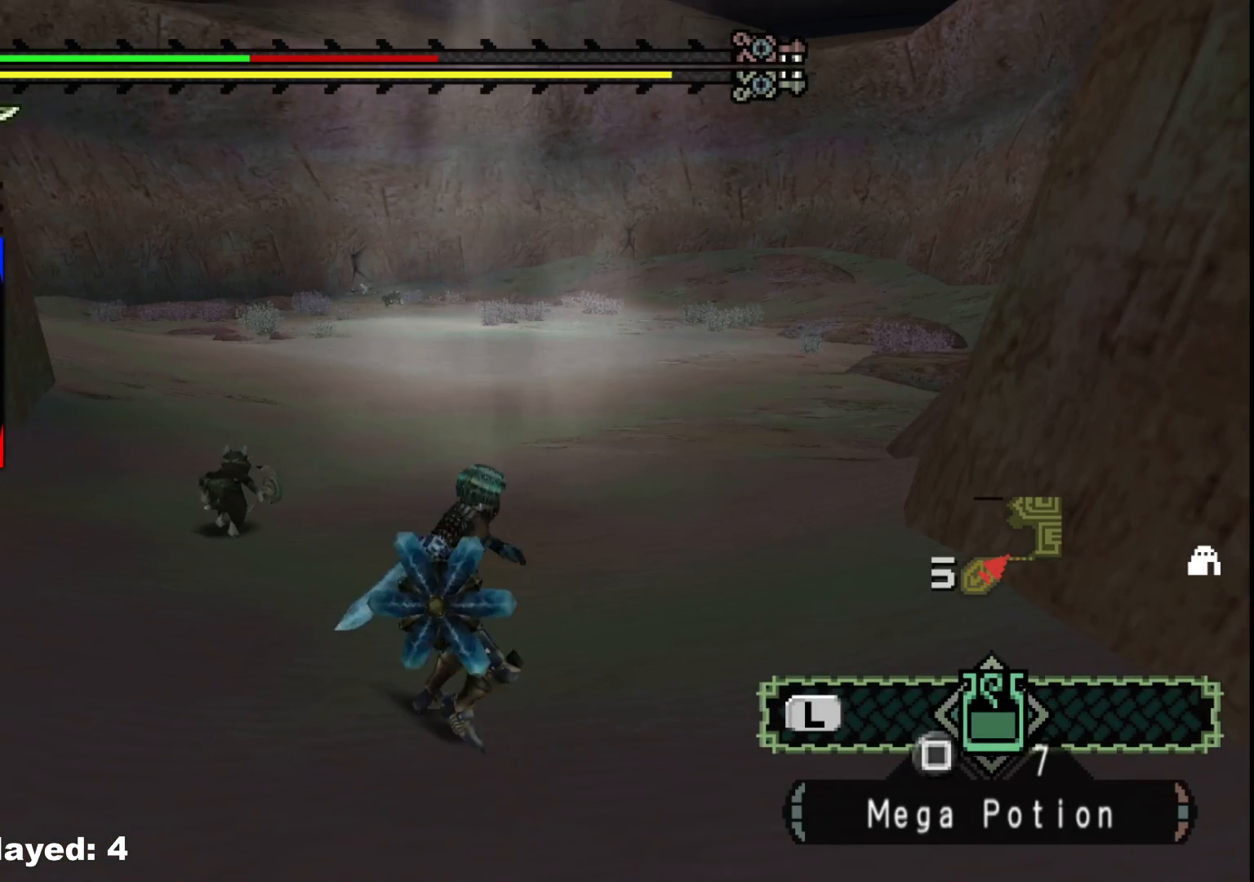
{"buttons": ["R1"], "left_stick": "left", "right_stick": "left", "events": [[150, "left_stick", "down-left"], [217, "R1", "down"], [367, "left_stick", "left"]]}